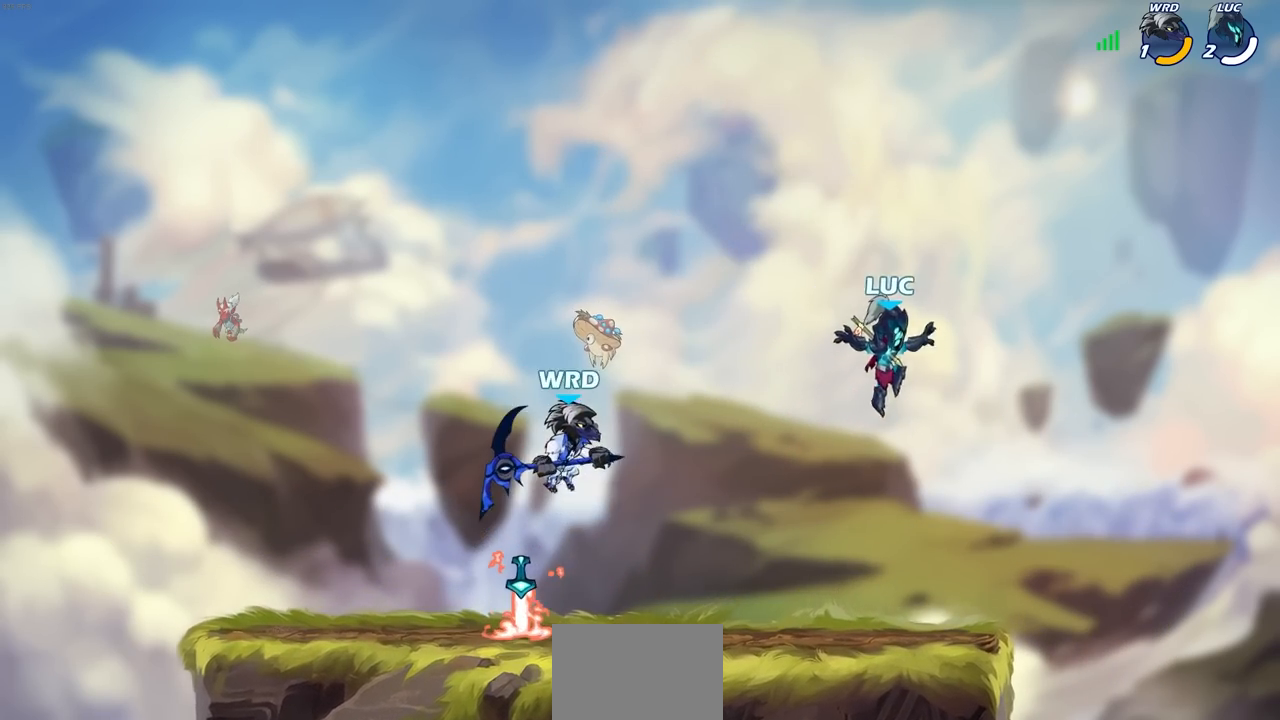
Gameplay with a controller (PlayStation layout); each line is a JSON object with the inputs held at the frame after it. "events" lists button and stick changes between this image and that frame as [ms after this image, input, new state], when the widget could be followed in between.
{"buttons": [], "left_stick": "center", "right_stick": "center", "events": [[200, "left_stick", "center"]]}
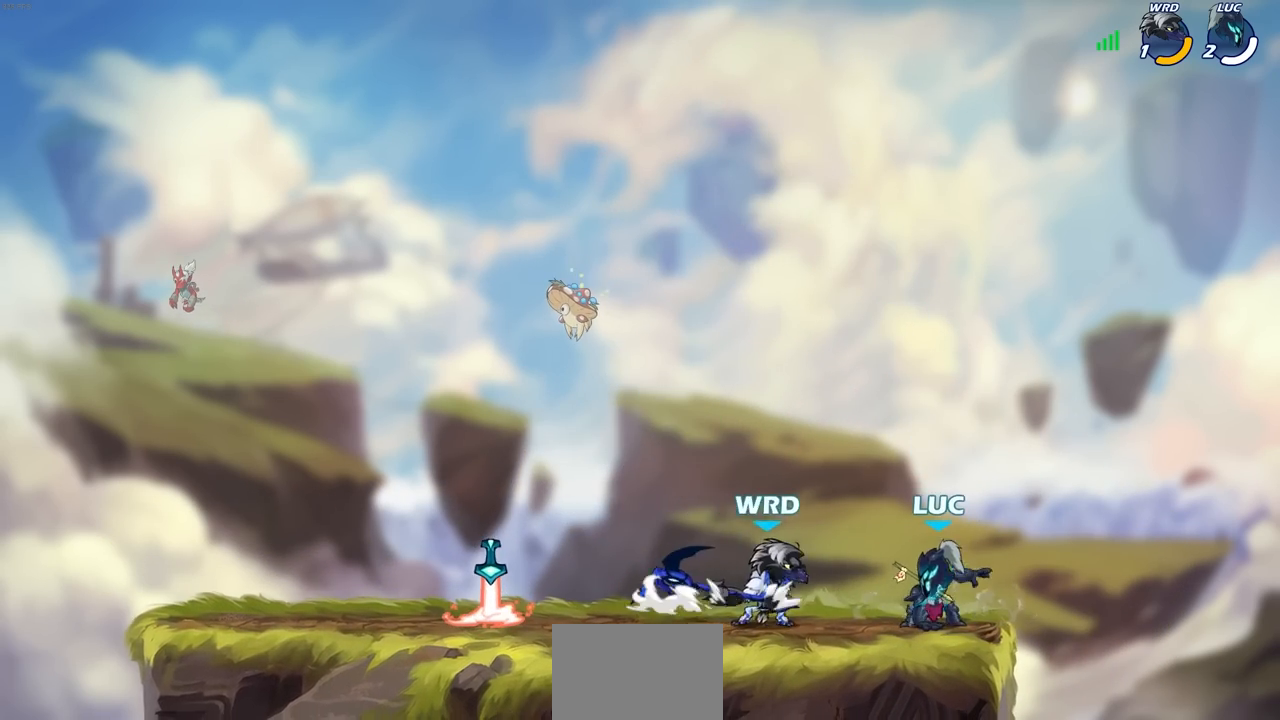
{"buttons": [], "left_stick": "up-right", "right_stick": "center", "events": [[117, "left_stick", "down"], [167, "SQUARE", "down"], [250, "SQUARE", "up"], [267, "left_stick", "center"], [467, "left_stick", "up-right"]]}
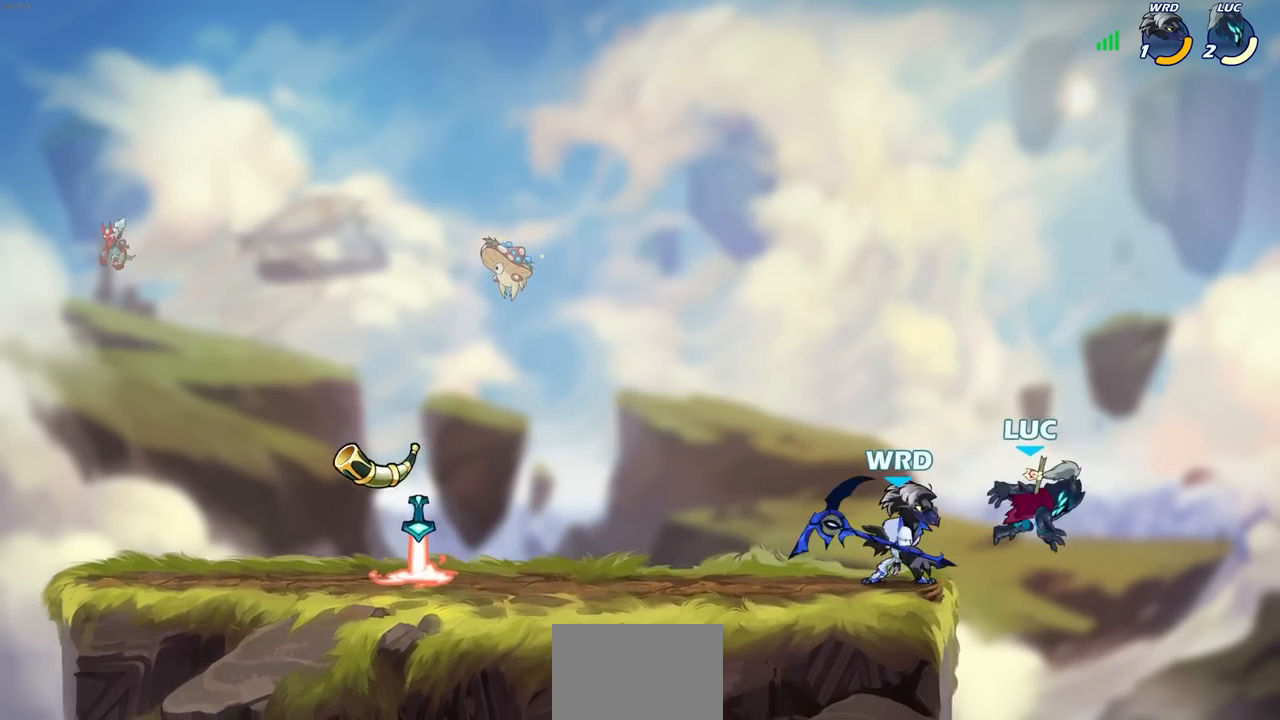
{"buttons": [], "left_stick": "down-right", "right_stick": "center"}
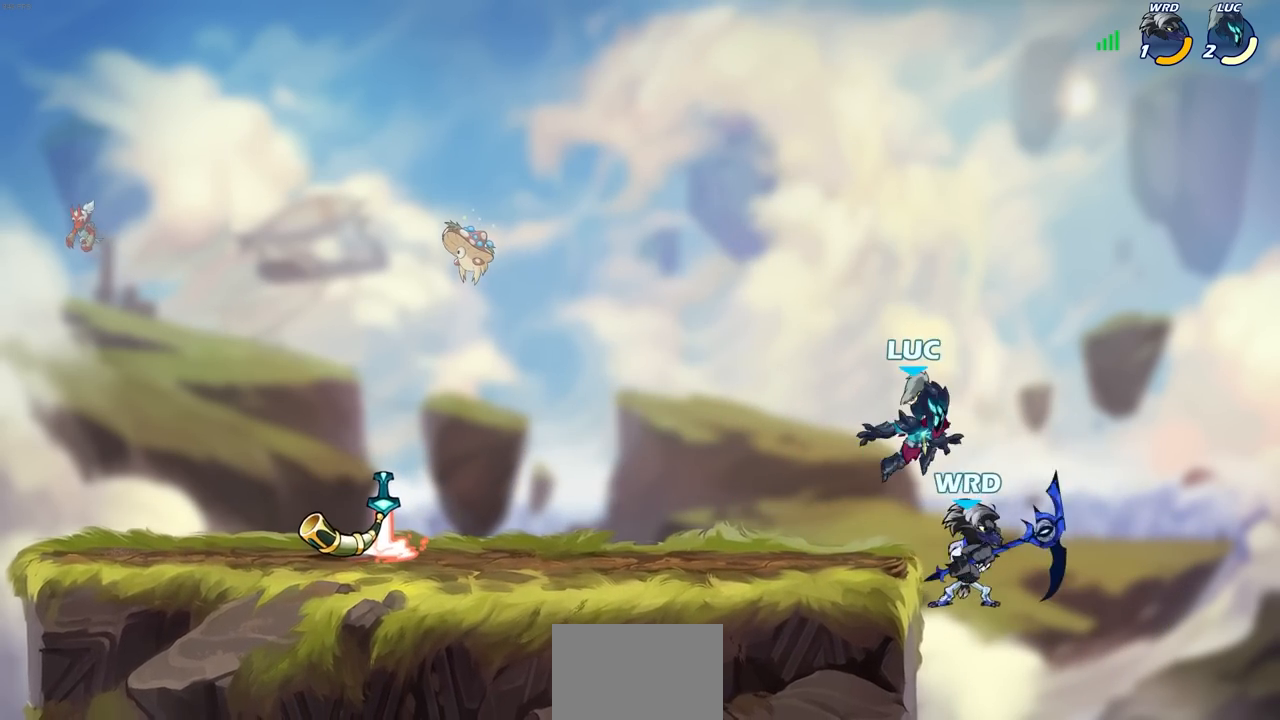
{"buttons": [], "left_stick": "left", "right_stick": "center", "events": [[50, "SQUARE", "down"], [67, "left_stick", "down-left"], [133, "SQUARE", "up"], [317, "left_stick", "center"], [483, "left_stick", "left"]]}
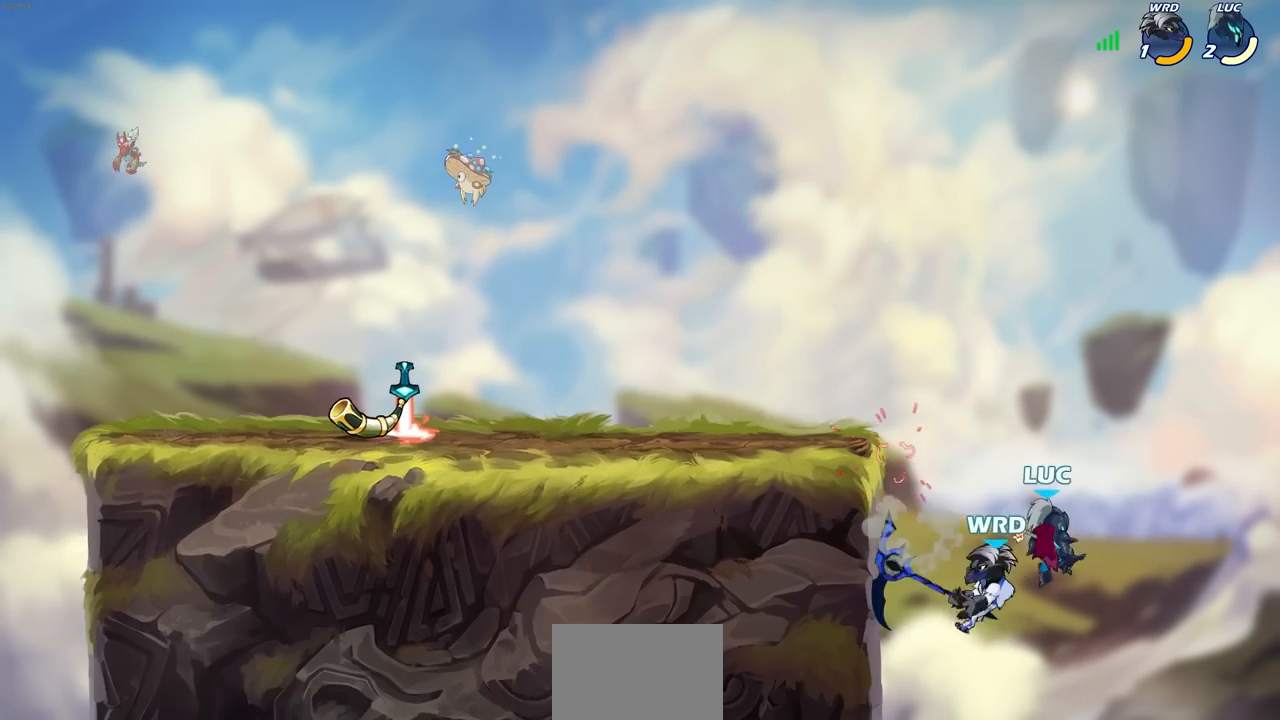
{"buttons": ["CIRCLE"], "left_stick": "down-left", "right_stick": "center", "events": [[200, "CROSS", "down"], [367, "CROSS", "up"], [483, "left_stick", "down-left"], [500, "CIRCLE", "down"]]}
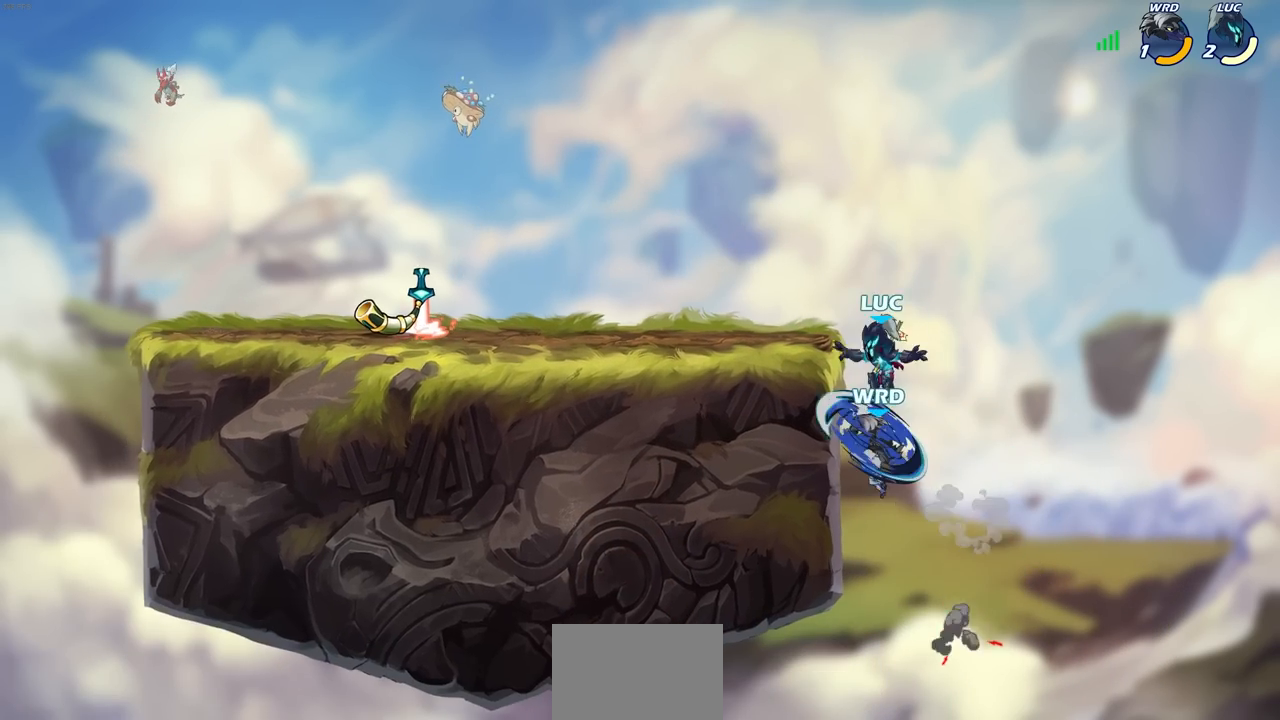
{"buttons": [], "left_stick": "center", "right_stick": "center", "events": [[383, "CIRCLE", "up"], [417, "left_stick", "center"]]}
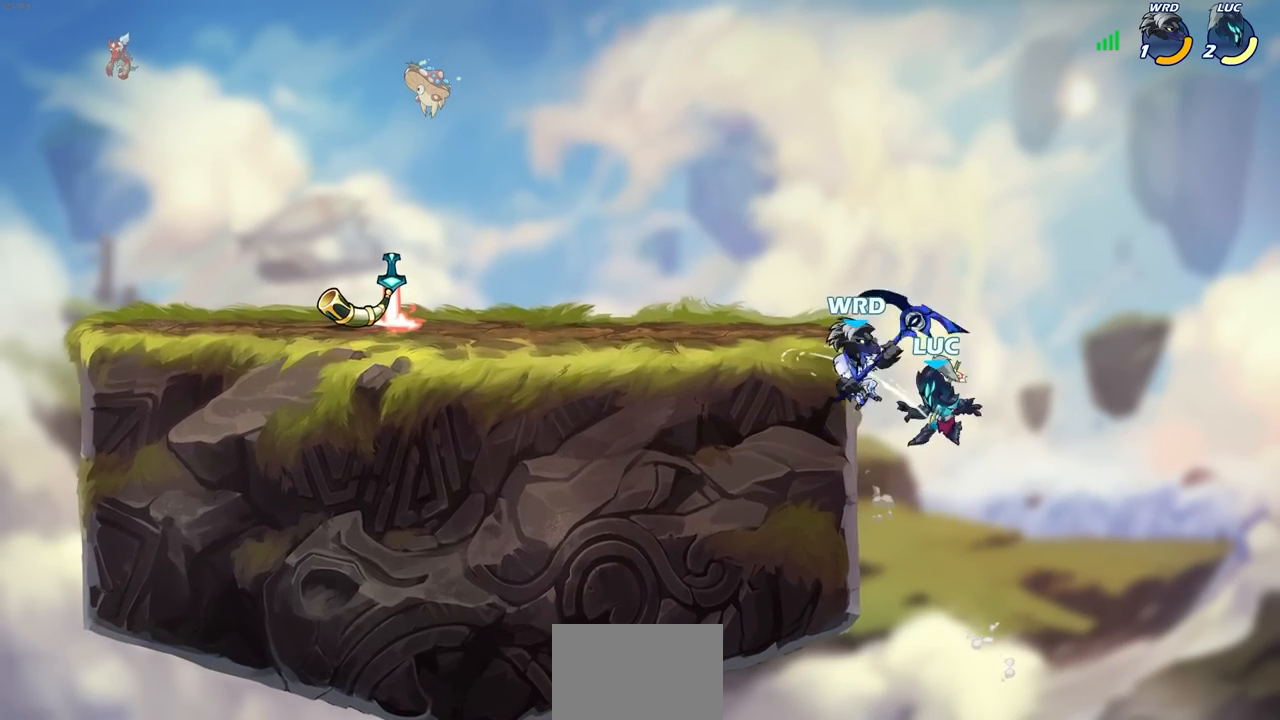
{"buttons": ["CROSS"], "left_stick": "up-right", "right_stick": "center", "events": [[133, "left_stick", "left"], [200, "left_stick", "down-left"], [467, "left_stick", "up-right"], [500, "CROSS", "down"]]}
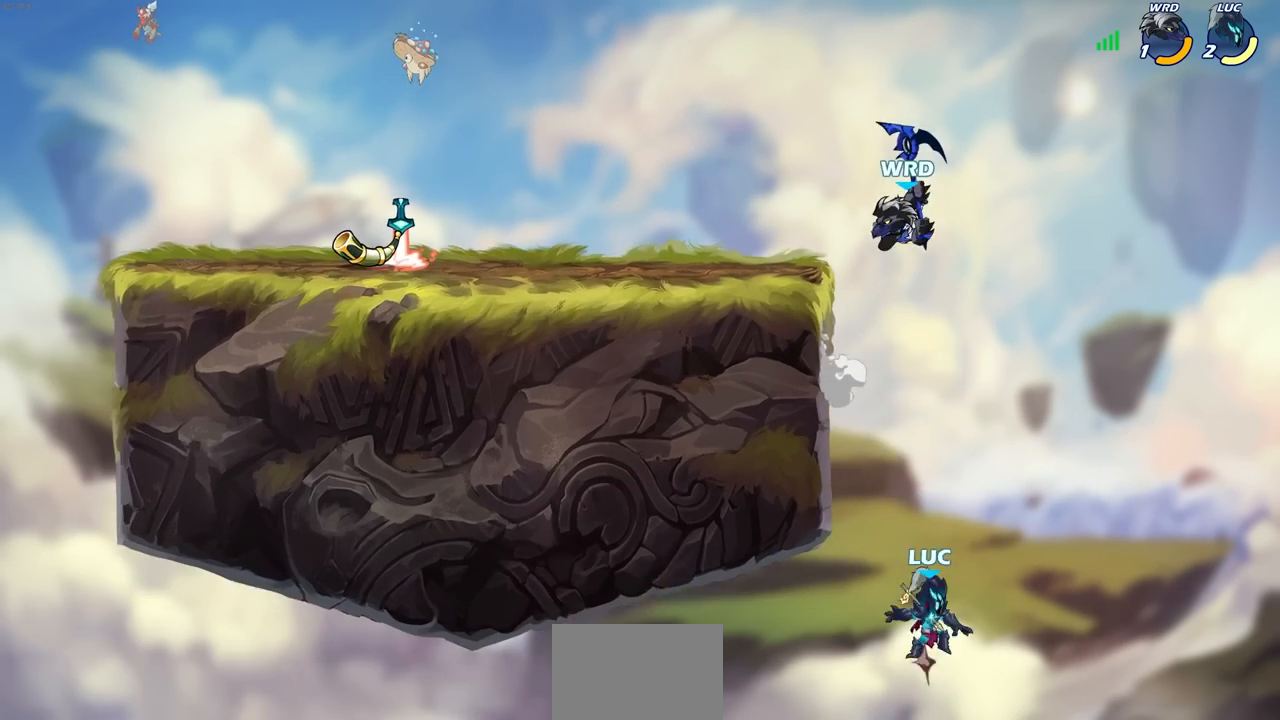
{"buttons": [], "left_stick": "up-left", "right_stick": "center", "events": [[150, "CROSS", "up"], [167, "left_stick", "right"], [433, "left_stick", "up-left"]]}
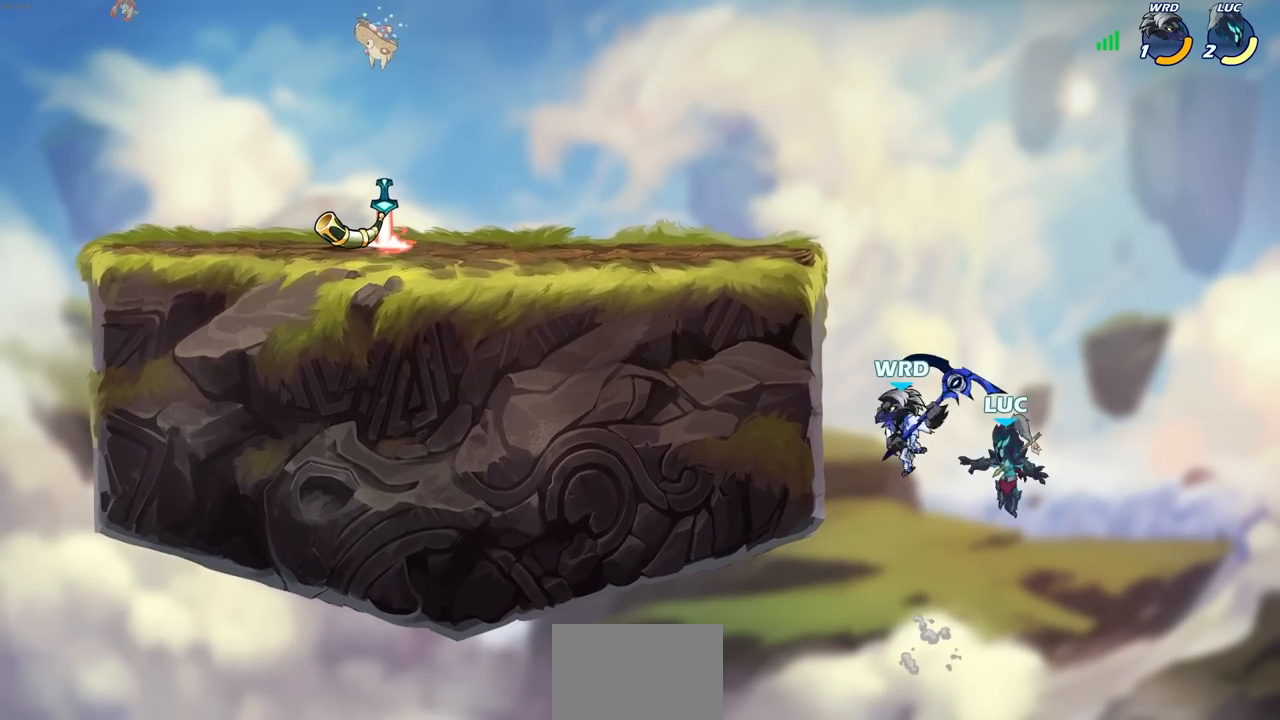
{"buttons": [], "left_stick": "left", "right_stick": "center", "events": [[17, "left_stick", "left"], [83, "CIRCLE", "down"], [200, "CIRCLE", "up"]]}
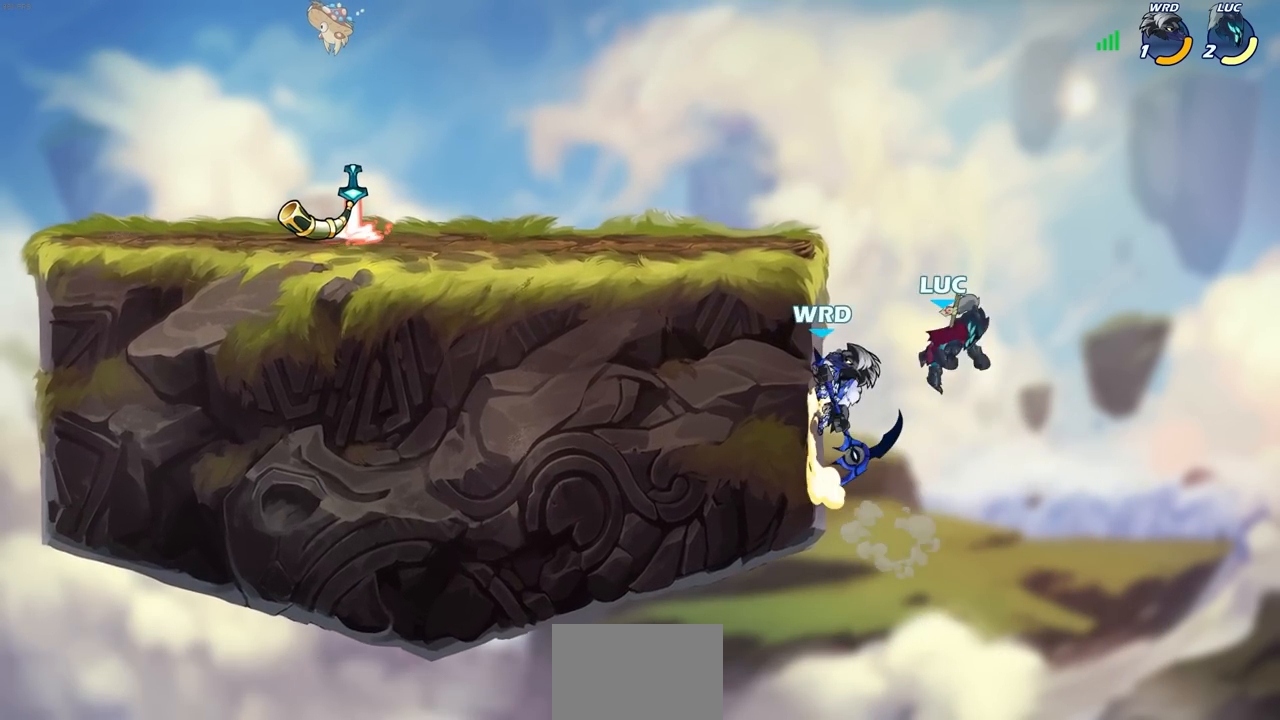
{"buttons": [], "left_stick": "up-left", "right_stick": "center", "events": [[283, "CROSS", "down"], [300, "left_stick", "up"], [433, "left_stick", "up-left"], [467, "CROSS", "up"]]}
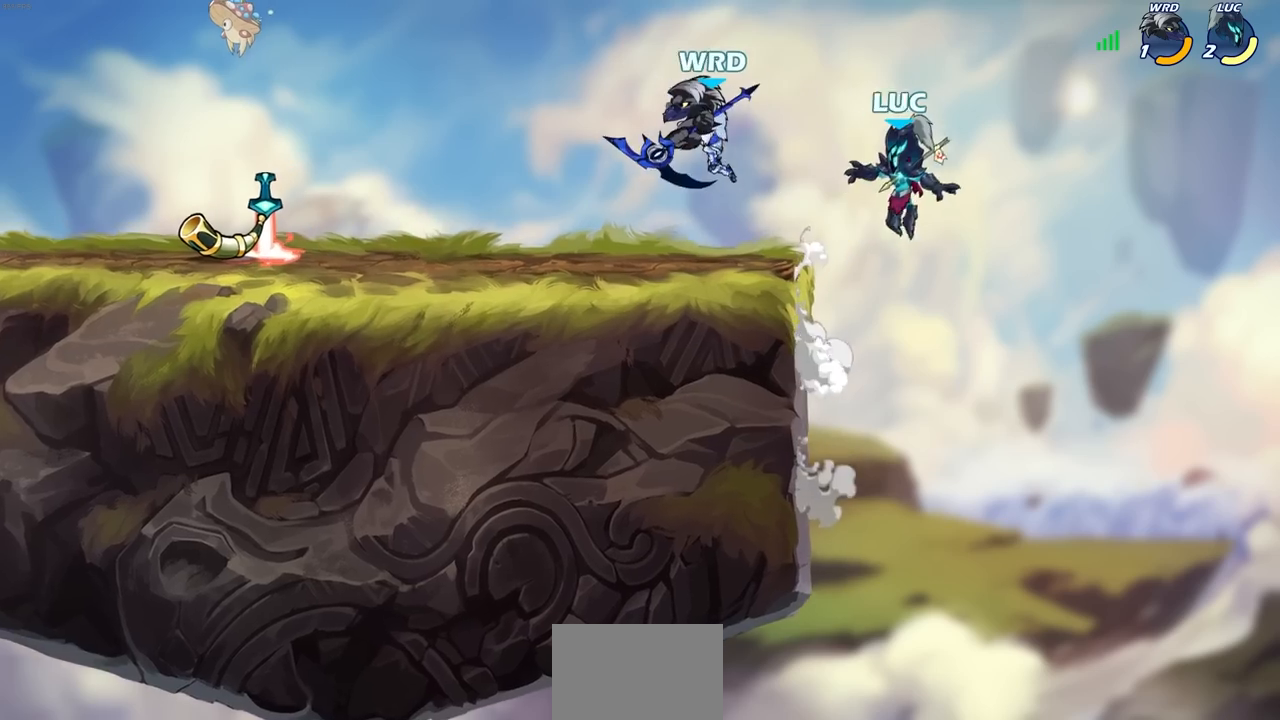
{"buttons": [], "left_stick": "down-left", "right_stick": "center", "events": [[50, "left_stick", "left"], [300, "CROSS", "down"], [483, "CROSS", "up"], [500, "left_stick", "down-left"]]}
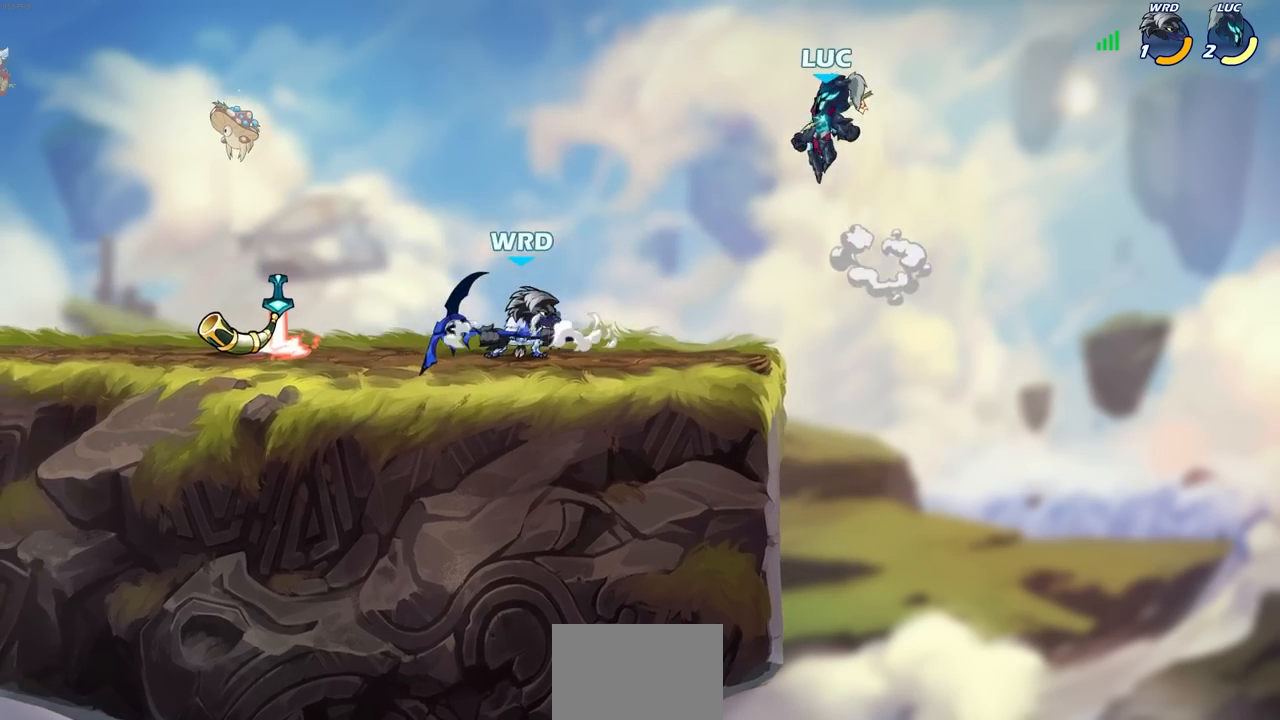
{"buttons": [], "left_stick": "up-right", "right_stick": "center", "events": [[217, "R1", "down"], [217, "R2", "down"], [433, "R1", "up"], [433, "R2", "up"], [467, "left_stick", "up-right"]]}
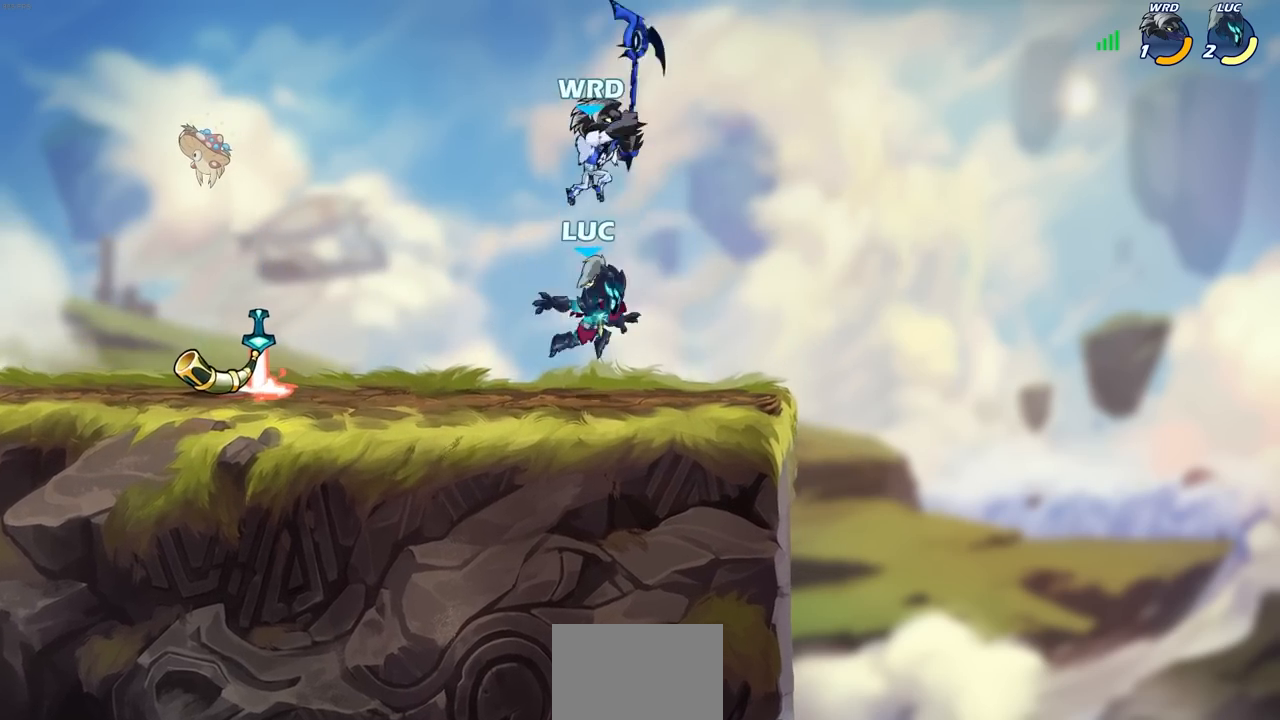
{"buttons": [], "left_stick": "center", "right_stick": "center", "events": [[117, "CROSS", "down"], [117, "left_stick", "center"], [150, "SQUARE", "down"], [167, "right_stick", "down-left"], [183, "CROSS", "up"], [217, "SQUARE", "up"], [217, "right_stick", "center"]]}
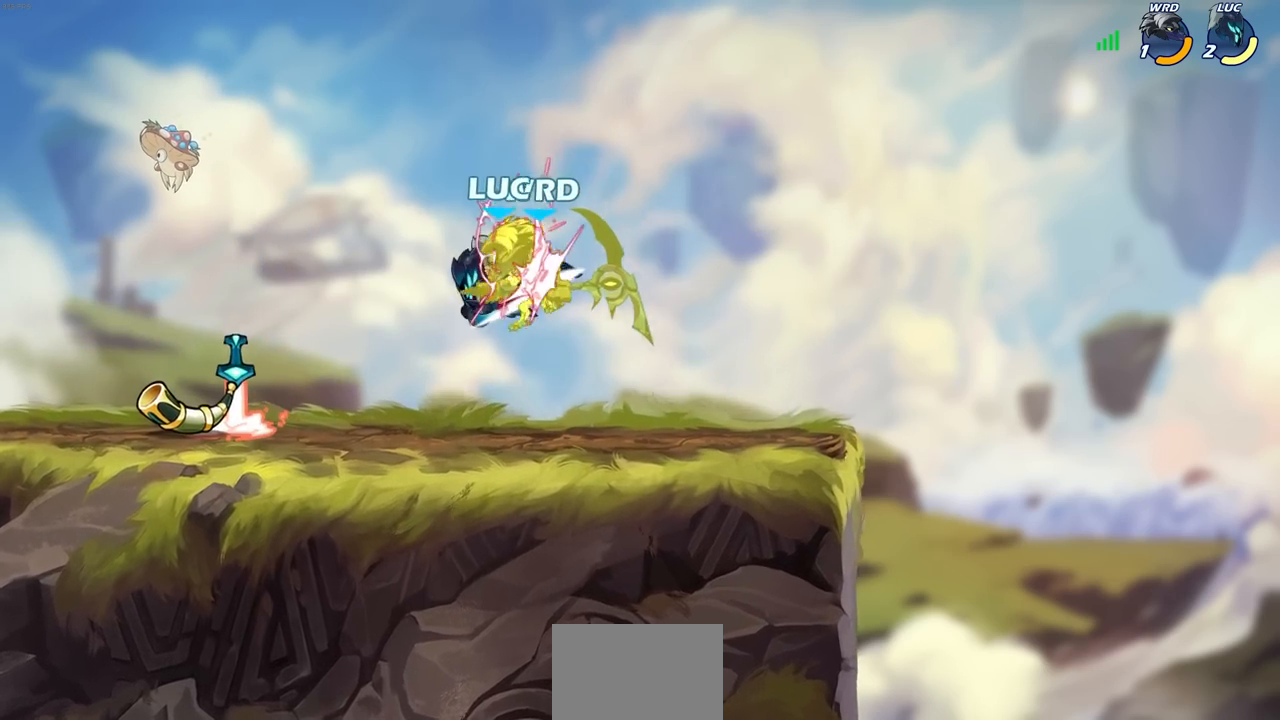
{"buttons": [], "left_stick": "down-left", "right_stick": "center", "events": [[133, "left_stick", "left"], [417, "left_stick", "down-left"]]}
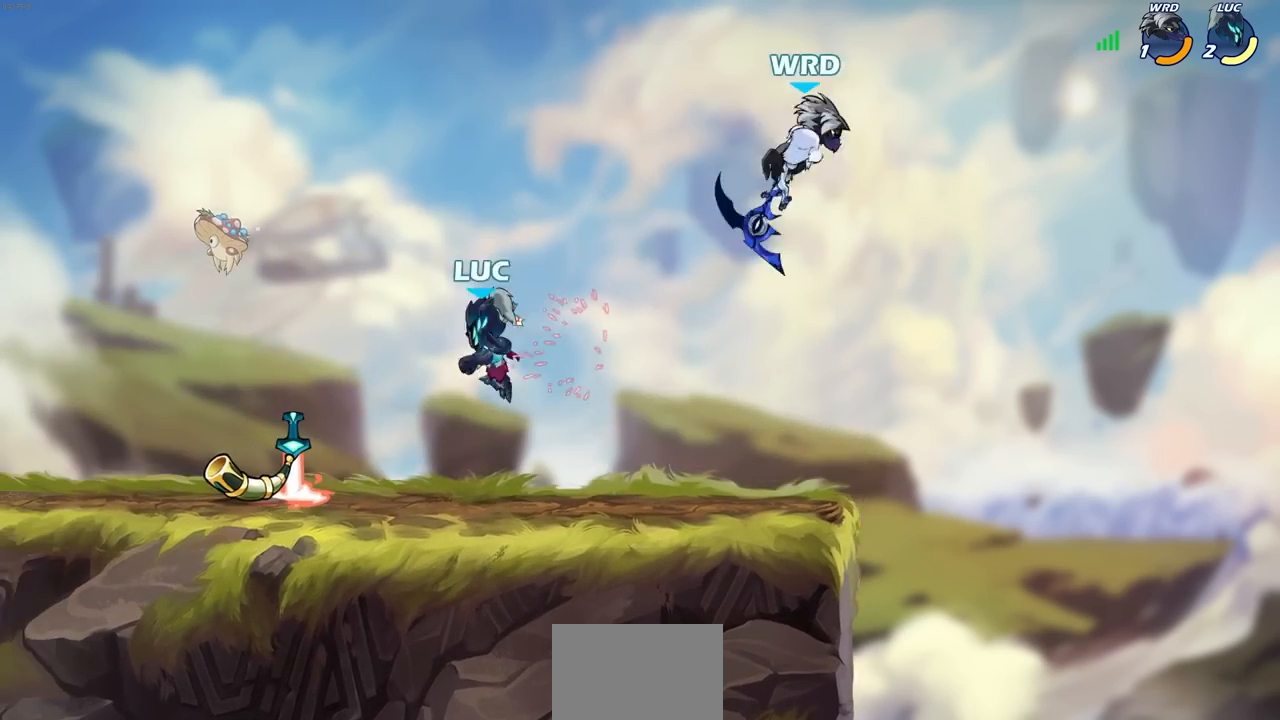
{"buttons": [], "left_stick": "center", "right_stick": "center", "events": [[250, "R1", "down"], [250, "left_stick", "right"], [350, "R1", "up"], [383, "left_stick", "center"]]}
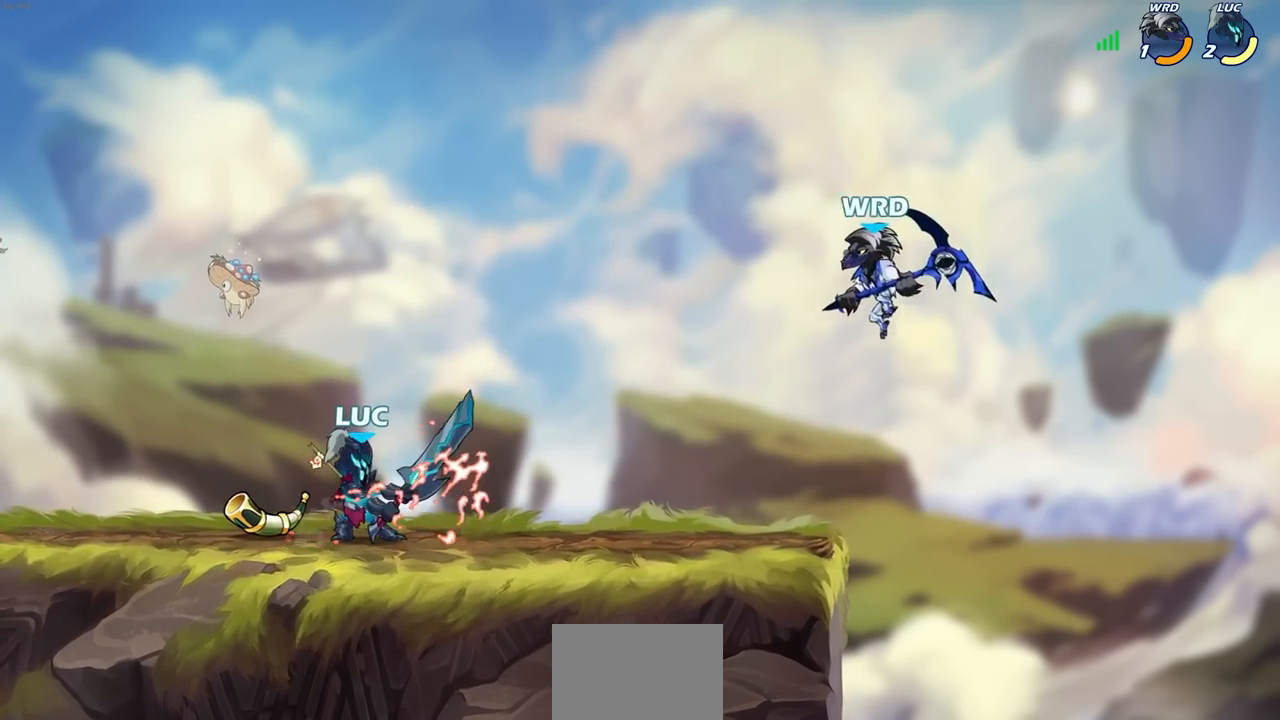
{"buttons": ["CIRCLE", "R1", "R2"], "left_stick": "down", "right_stick": "center", "events": [[450, "left_stick", "down"], [467, "R1", "down"], [467, "R2", "down"], [500, "CIRCLE", "down"]]}
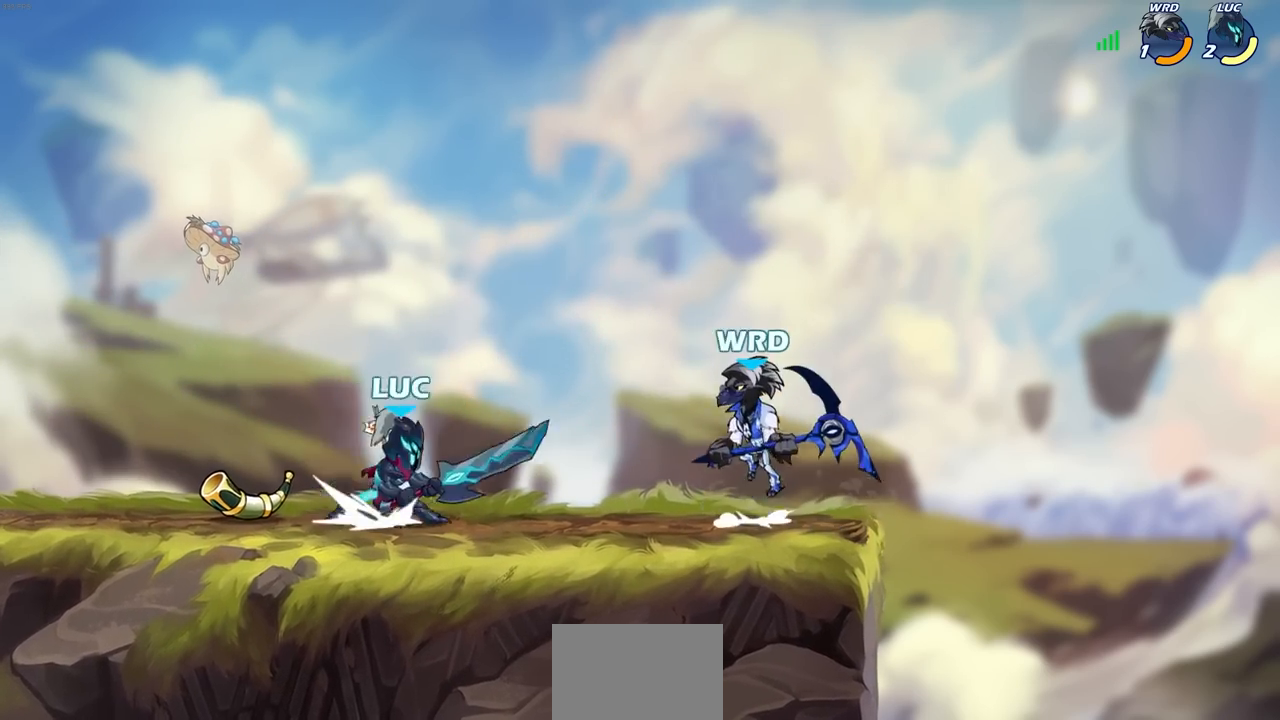
{"buttons": ["CIRCLE"], "left_stick": "center", "right_stick": "center", "events": [[100, "R1", "up"], [100, "R2", "up"], [100, "left_stick", "center"]]}
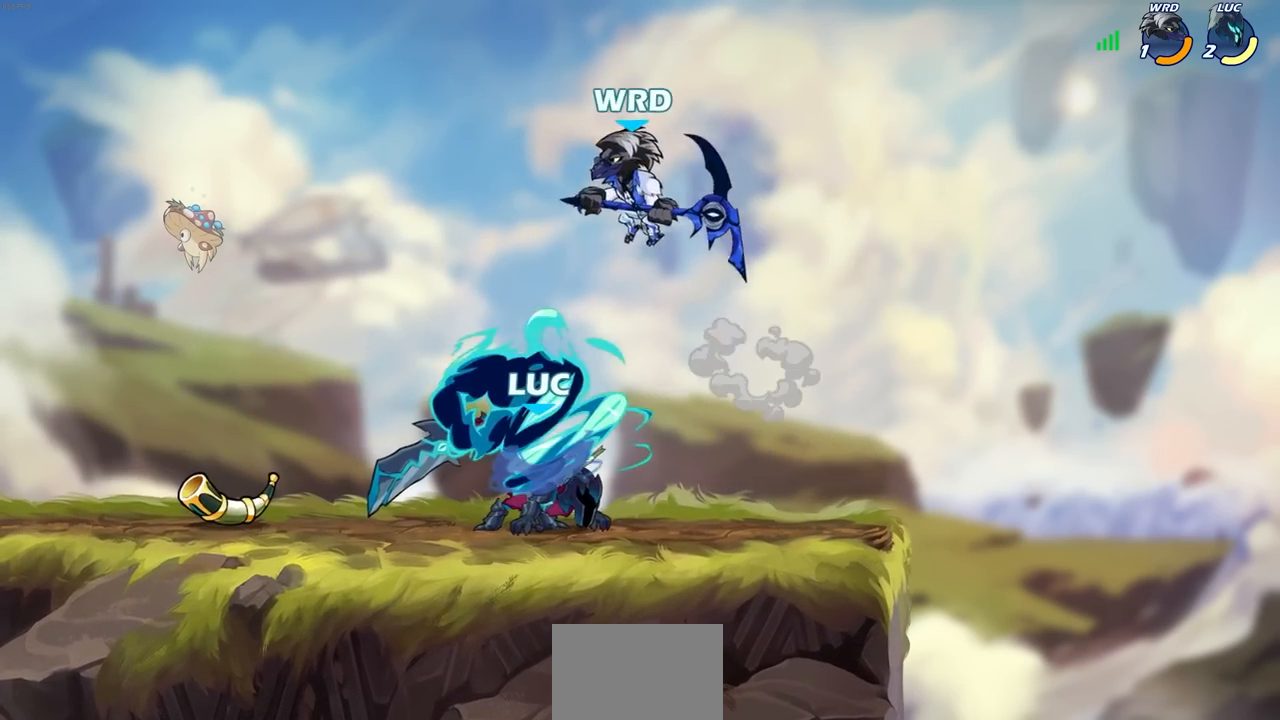
{"buttons": [], "left_stick": "center", "right_stick": "center", "events": [[67, "left_stick", "left"], [183, "CIRCLE", "up"], [483, "left_stick", "center"]]}
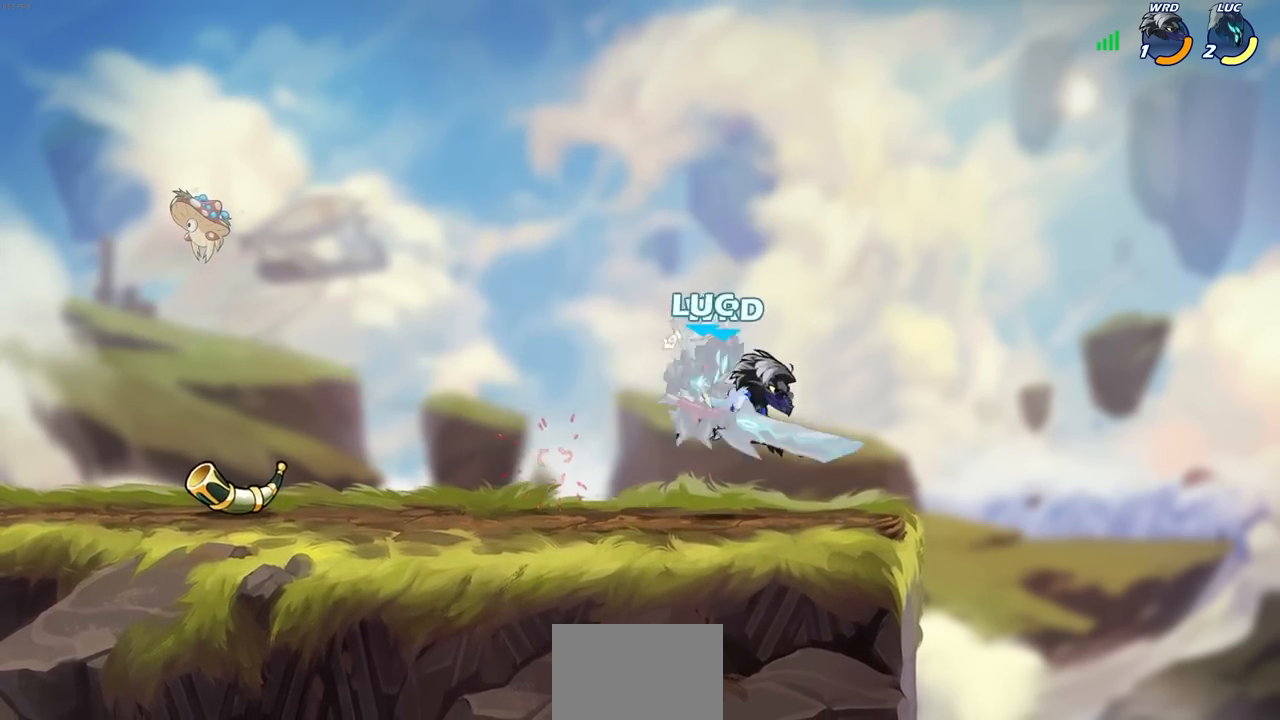
{"buttons": ["R1", "R2"], "left_stick": "left", "right_stick": "center", "events": [[367, "R1", "down"], [367, "R2", "down"], [483, "left_stick", "left"]]}
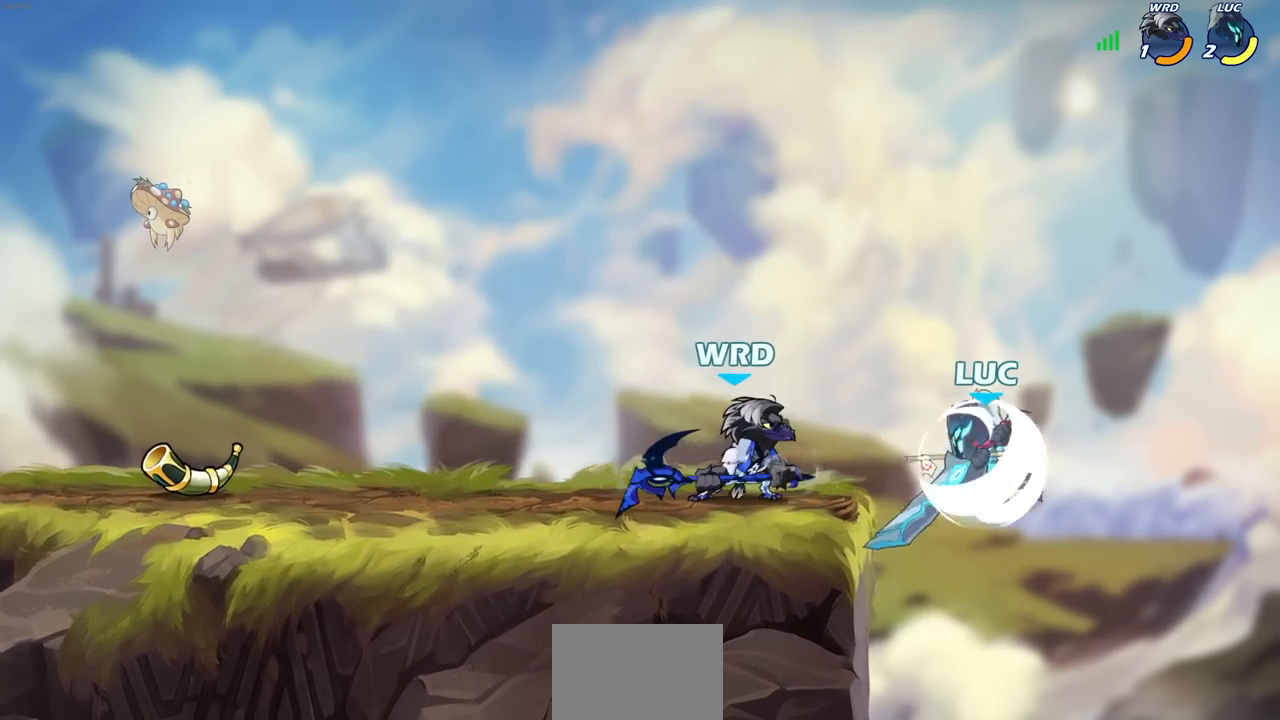
{"buttons": [], "left_stick": "center", "right_stick": "center", "events": [[17, "SQUARE", "down"], [67, "R1", "up"], [67, "R2", "up"], [100, "SQUARE", "up"], [100, "left_stick", "center"]]}
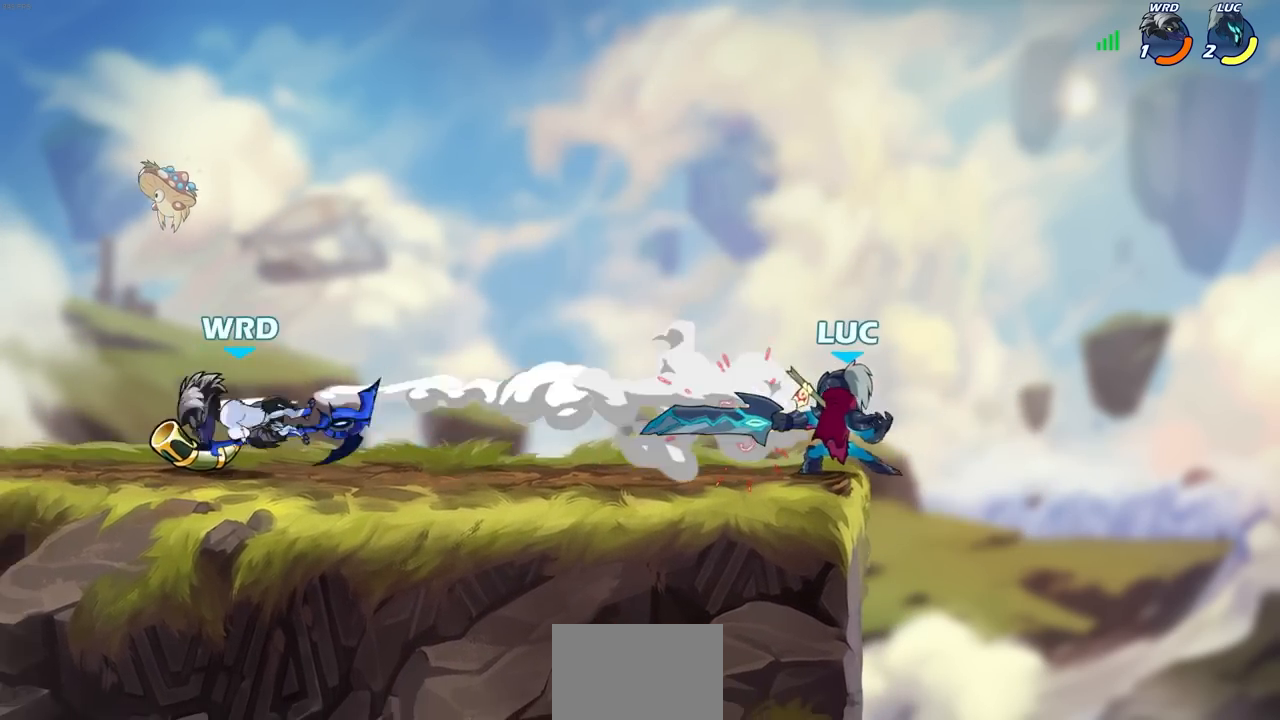
{"buttons": ["R1"], "left_stick": "center", "right_stick": "center", "events": [[183, "left_stick", "left"], [283, "R2", "down"], [383, "R2", "up"], [450, "R1", "down"], [500, "left_stick", "center"]]}
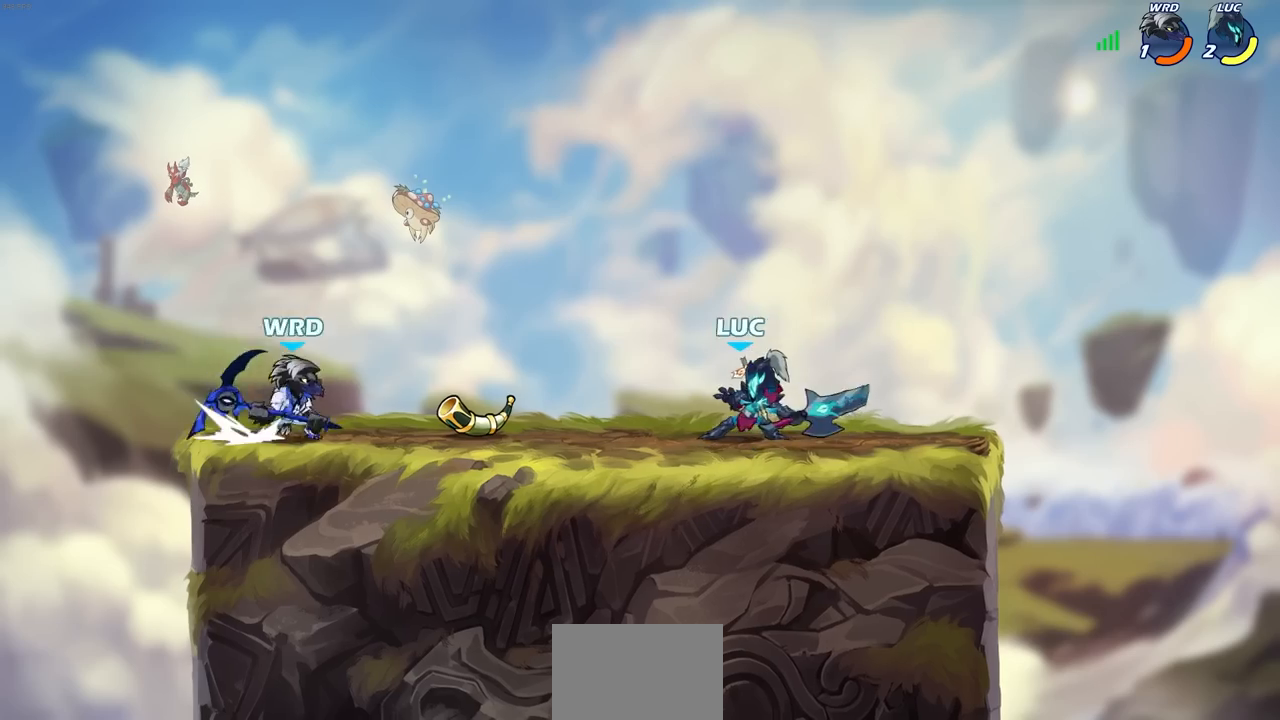
{"buttons": ["R2"], "left_stick": "left", "right_stick": "center", "events": [[33, "R1", "up"], [317, "left_stick", "left"], [367, "R2", "down"]]}
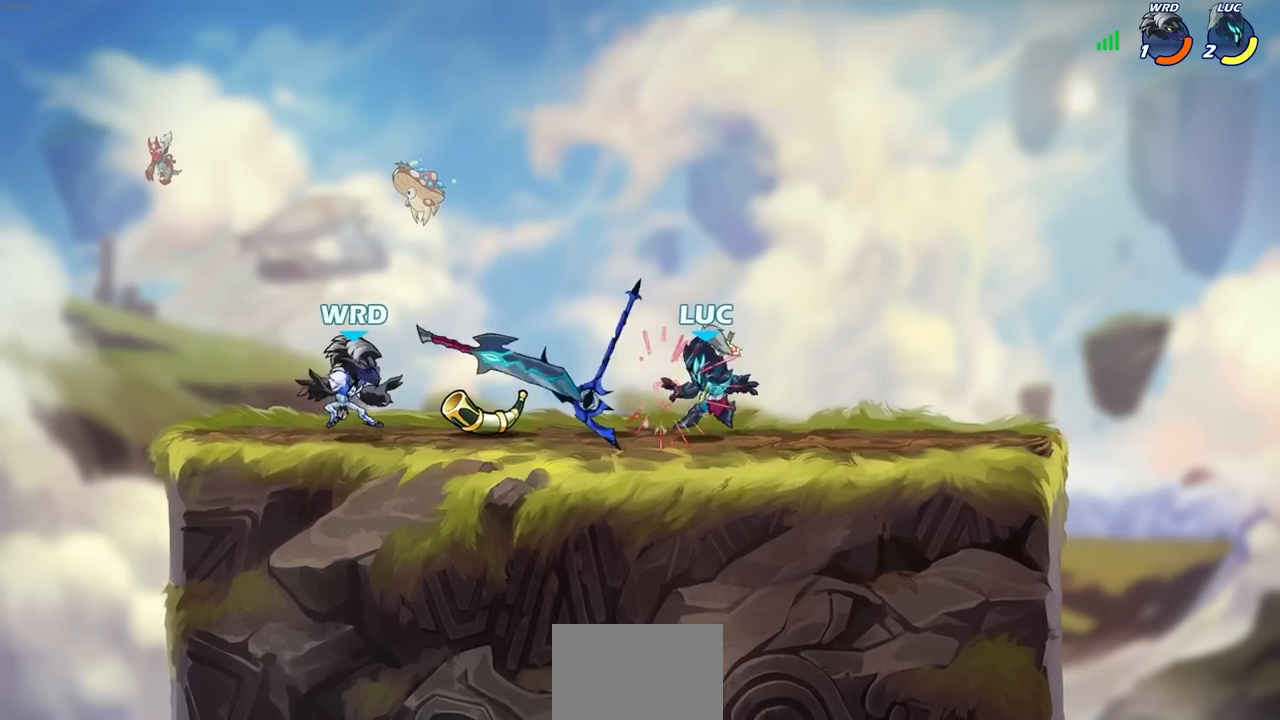
{"buttons": [], "left_stick": "up-right", "right_stick": "center", "events": [[33, "R2", "up"], [367, "R1", "down"], [383, "CROSS", "down"], [433, "left_stick", "up-right"], [483, "CROSS", "up"], [483, "R1", "up"]]}
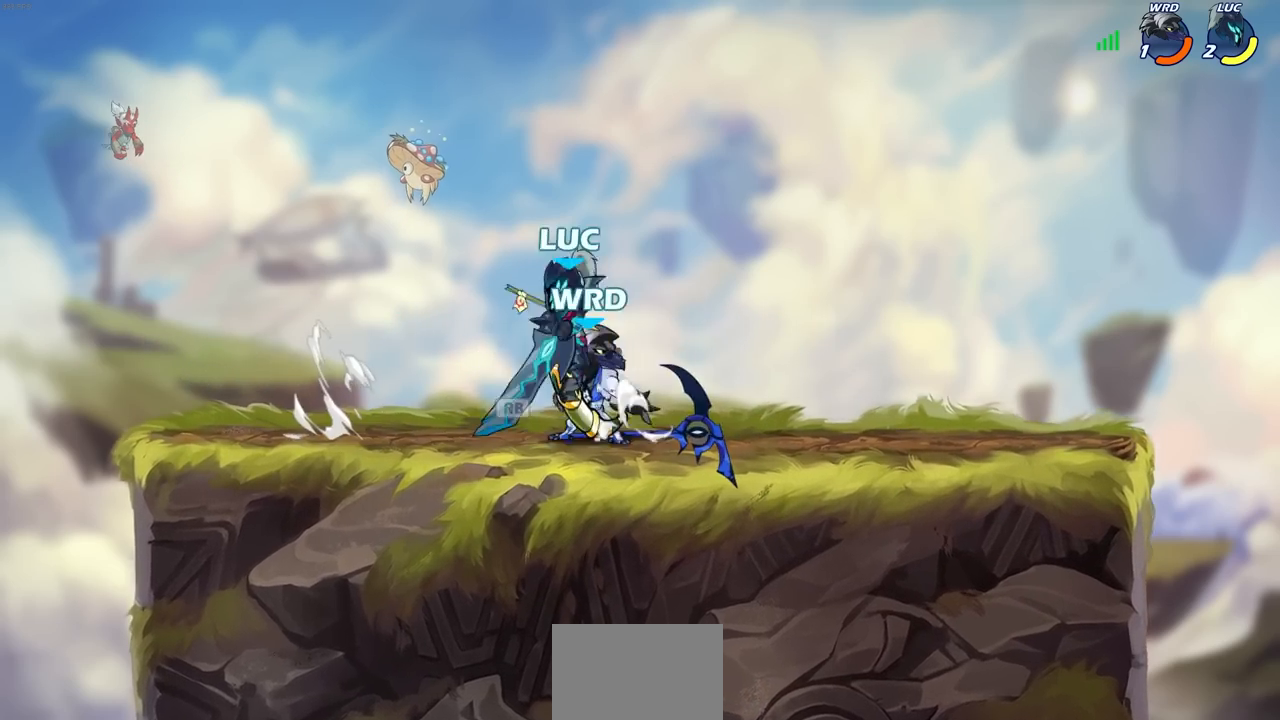
{"buttons": ["L3"], "left_stick": "left", "right_stick": "center", "events": [[33, "left_stick", "right"], [217, "SQUARE", "down"], [317, "SQUARE", "up"], [333, "left_stick", "up-left"], [400, "L3", "down"], [400, "left_stick", "left"]]}
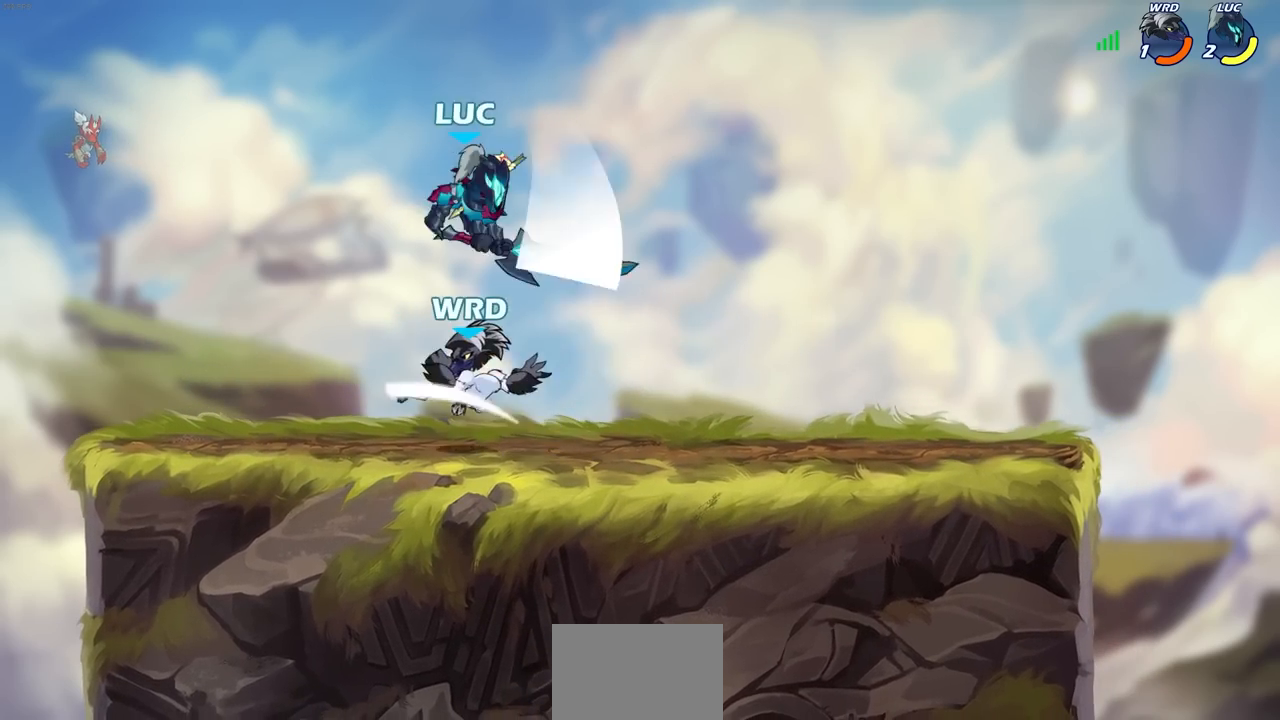
{"buttons": ["CROSS"], "left_stick": "up-left", "right_stick": "center", "events": [[67, "L3", "up"], [183, "L3", "down"], [350, "L3", "up"], [383, "CROSS", "down"], [417, "left_stick", "up-left"]]}
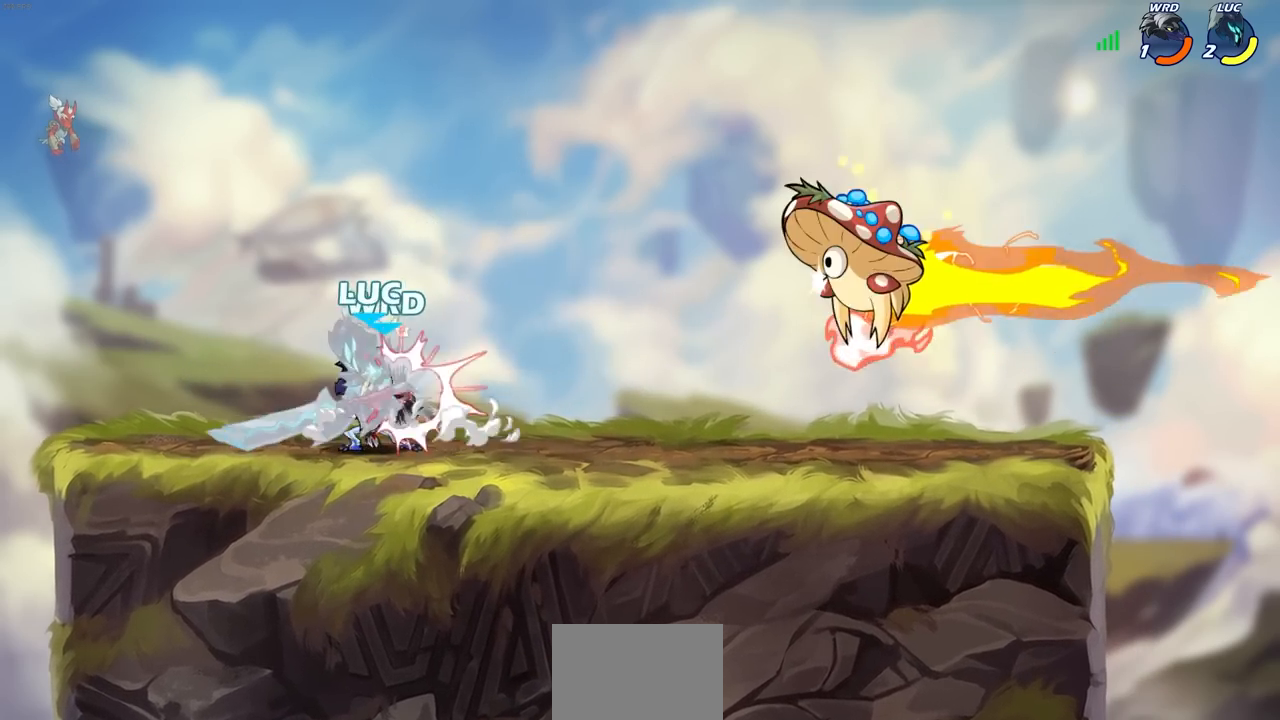
{"buttons": [], "left_stick": "center", "right_stick": "center", "events": [[17, "CROSS", "up"], [67, "left_stick", "up"], [167, "CROSS", "down"], [167, "left_stick", "up-left"], [267, "CROSS", "up"], [300, "left_stick", "center"]]}
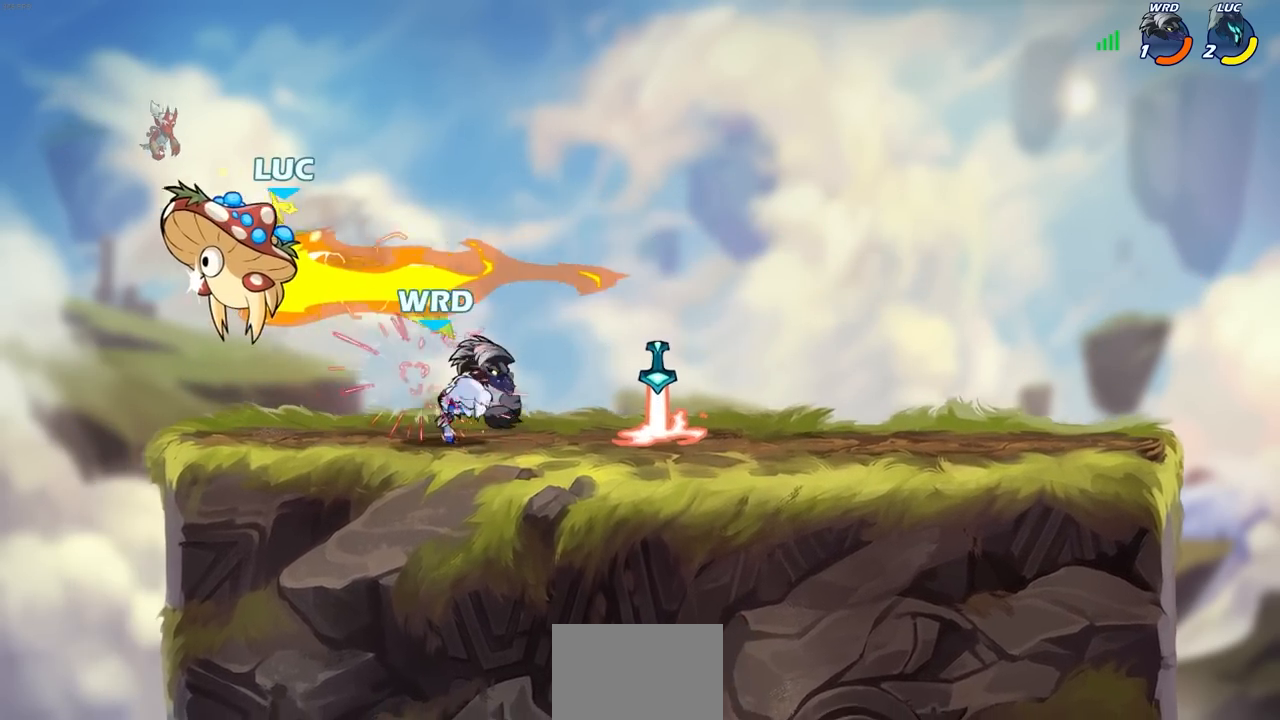
{"buttons": [], "left_stick": "right", "right_stick": "center", "events": [[283, "left_stick", "right"]]}
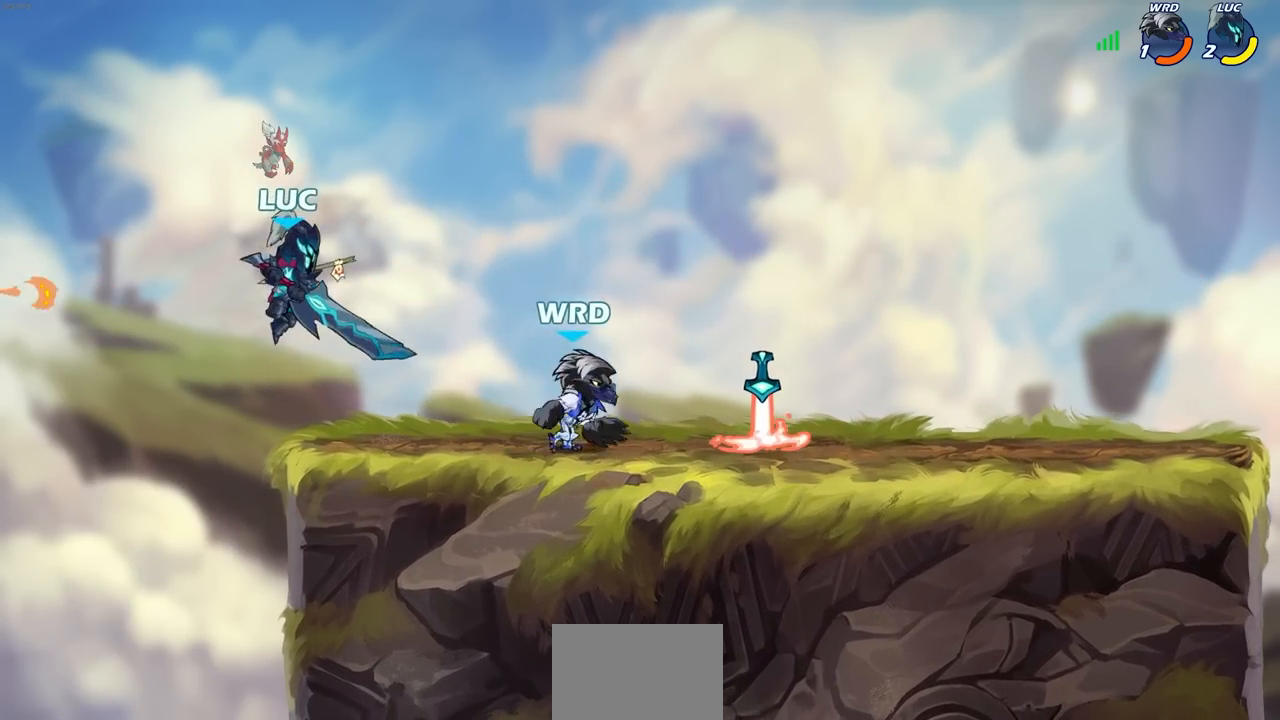
{"buttons": [], "left_stick": "center", "right_stick": "center", "events": [[183, "R1", "down"], [183, "R2", "down"], [217, "CIRCLE", "down"], [317, "CIRCLE", "up"], [317, "R1", "up"], [317, "R2", "up"], [450, "left_stick", "center"]]}
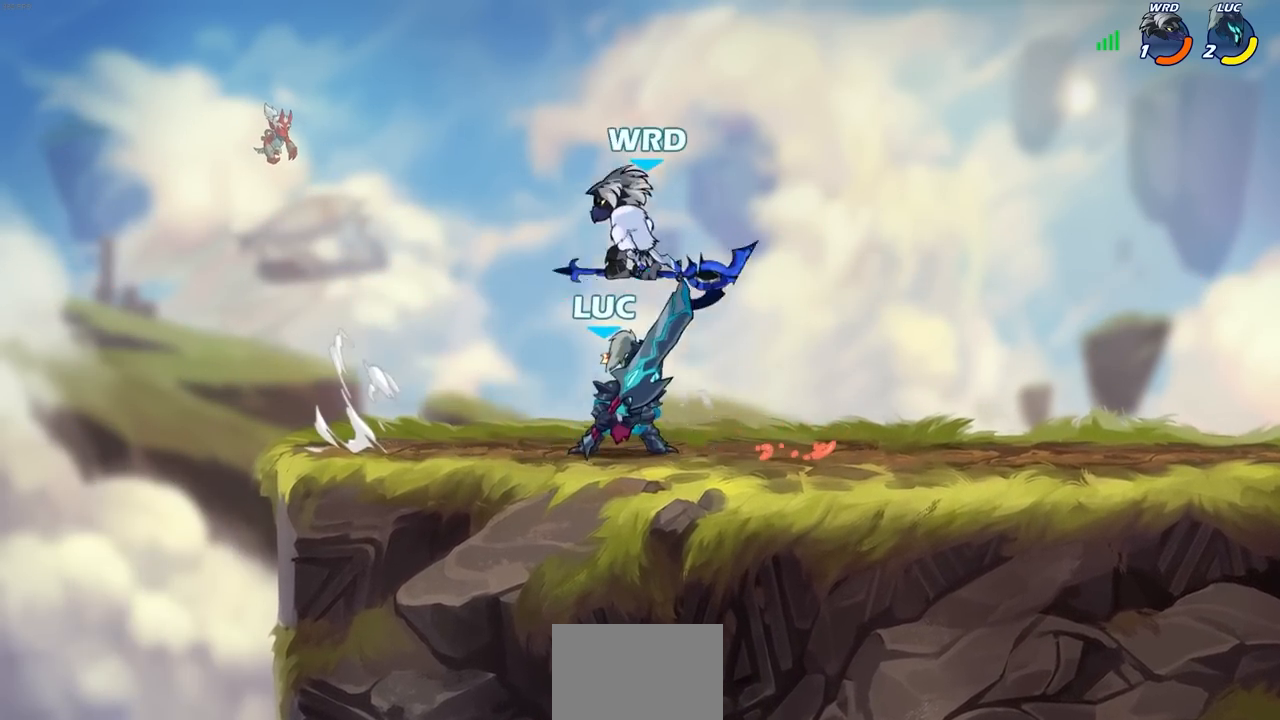
{"buttons": [], "left_stick": "center", "right_stick": "center", "events": [[133, "left_stick", "left"], [400, "left_stick", "center"]]}